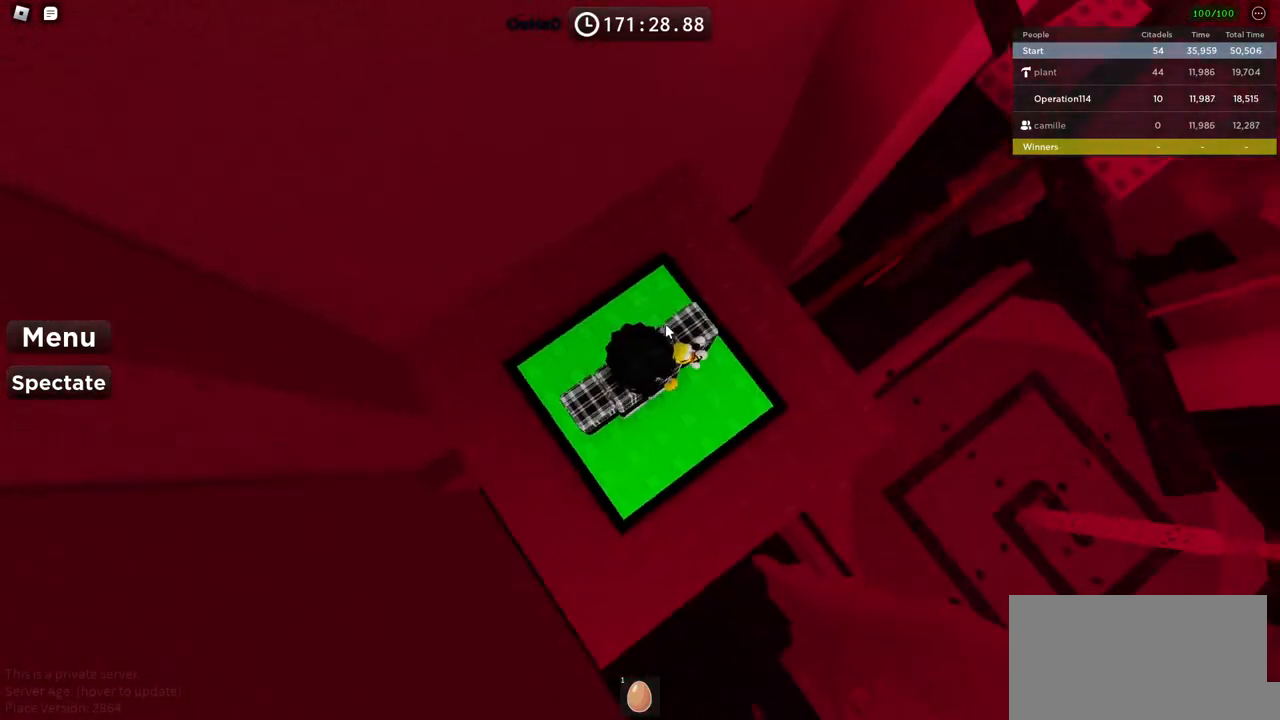
Gameplay with keyboard; each line is a JSON object with the keys held at the frame after it. "events" lists presses ("down") and releases ("up") of "a", "ctrl", "d", "e", "f", "q", "r", "s", "shift", "space", "tab" and "w" between this image and that frame as [ms after this image, input, new state], when the widget could be followed in between. No other keys are recorded. Mouse input is not recorded.
{"keys": ["d", "w"], "events": [[134, "shift", "down"], [267, "shift", "up"], [300, "space", "down"], [367, "d", "down"], [450, "space", "up"], [467, "w", "down"]]}
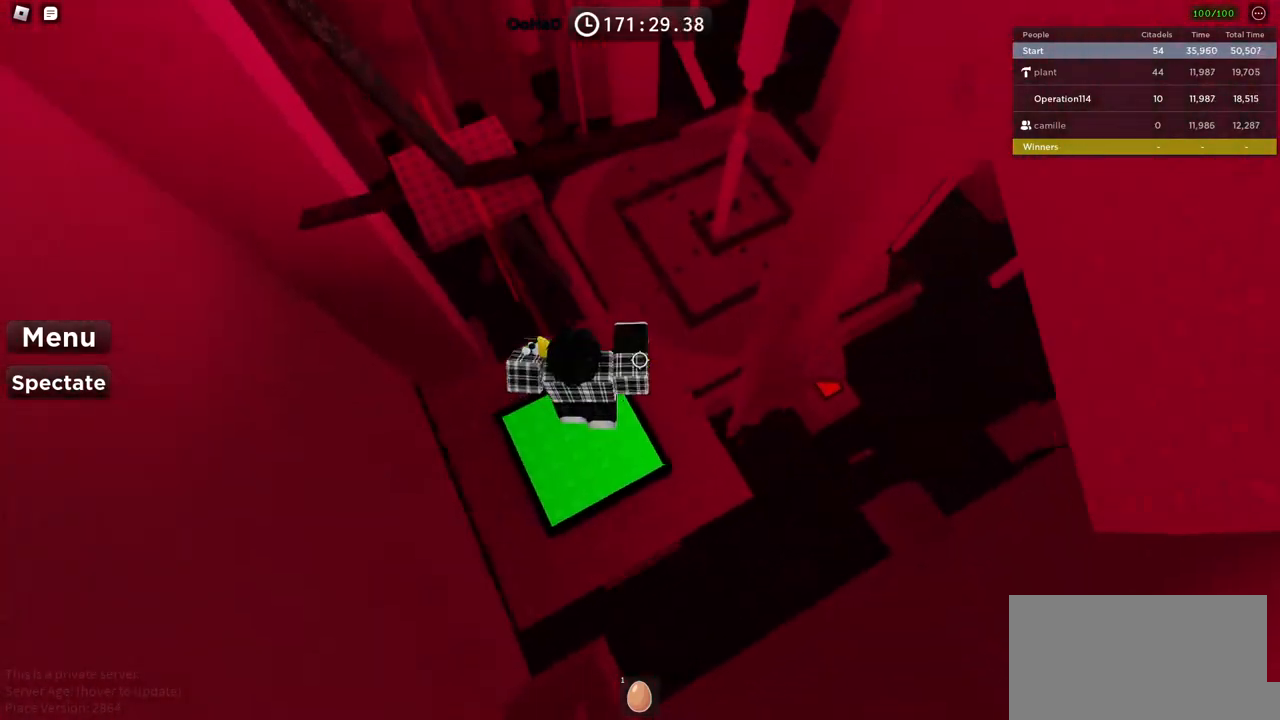
{"keys": ["d", "w"], "events": [[34, "d", "up"], [67, "w", "up"], [434, "d", "down"], [450, "w", "down"]]}
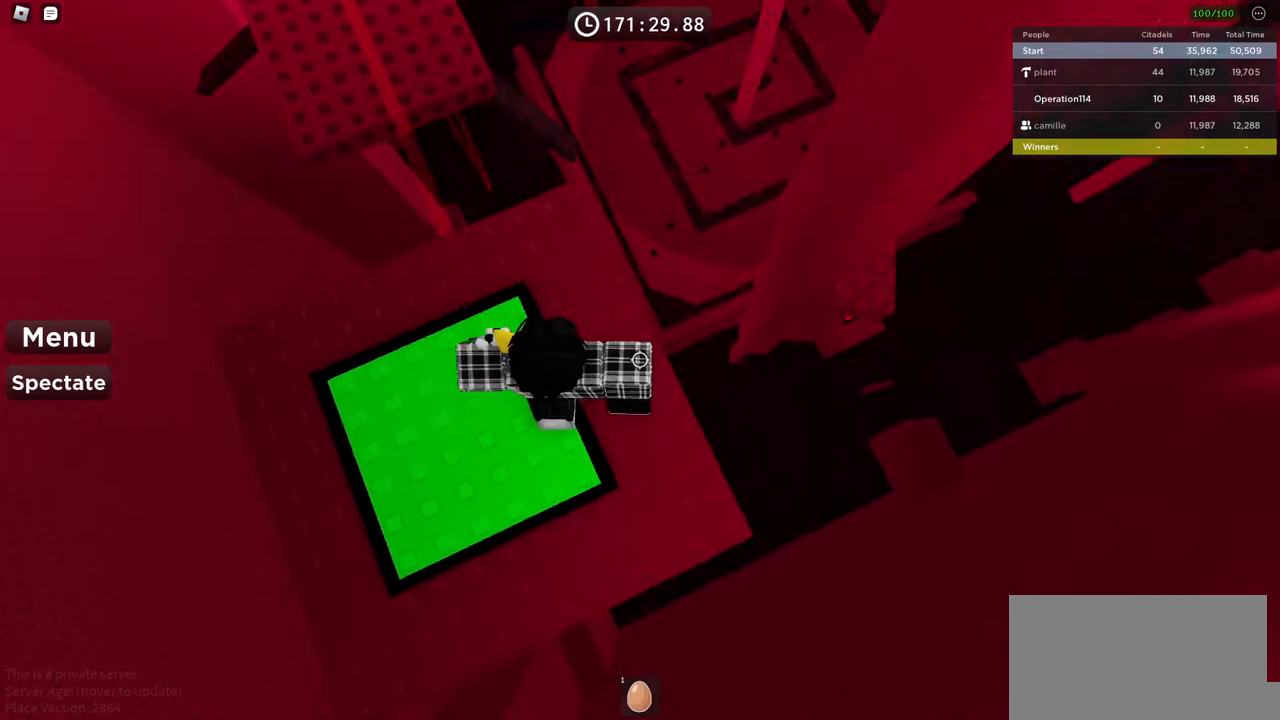
{"keys": ["d"], "events": [[100, "w", "up"], [234, "space", "down"], [384, "space", "up"]]}
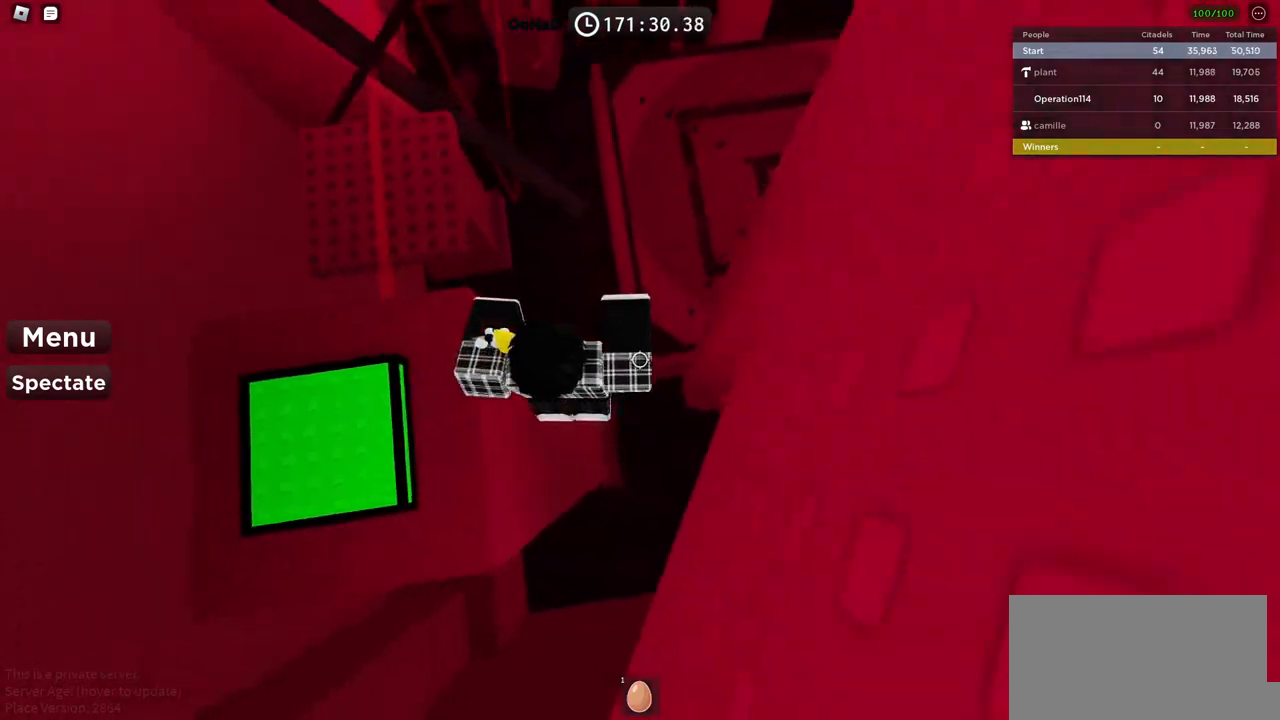
{"keys": ["d", "w"], "events": [[500, "w", "down"]]}
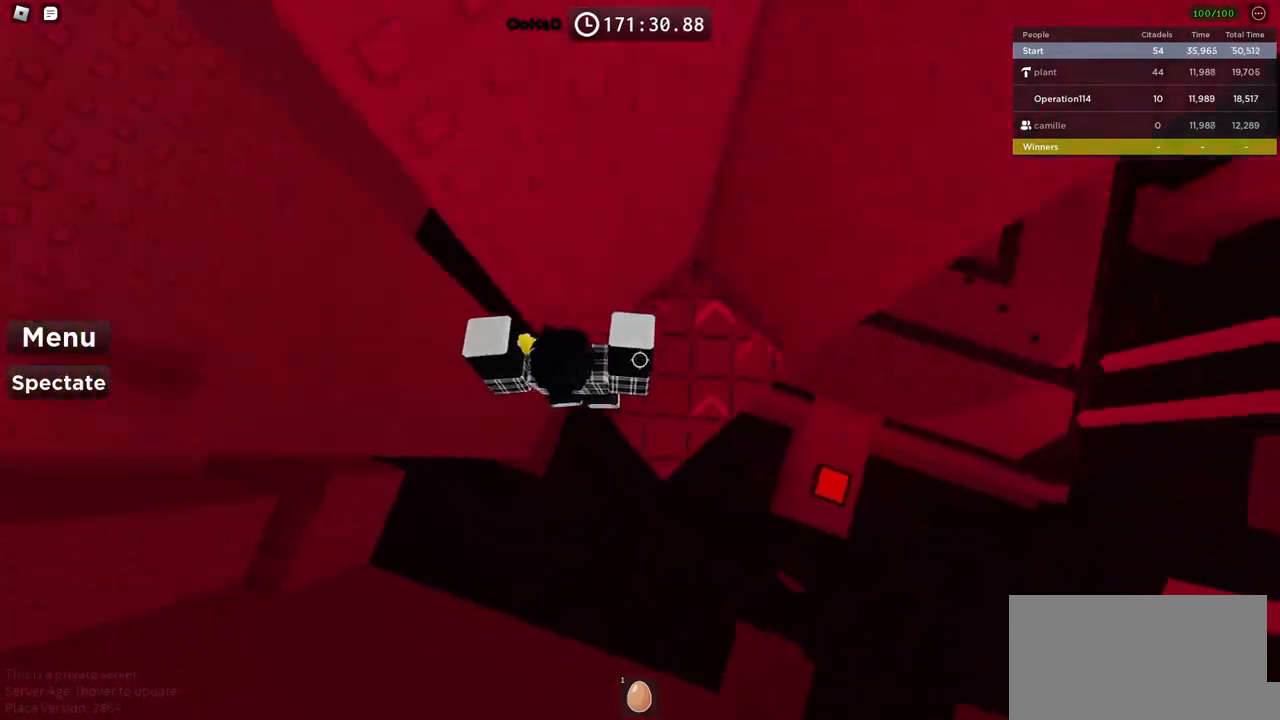
{"keys": ["w"], "events": [[100, "d", "up"], [317, "space", "down"], [434, "space", "up"]]}
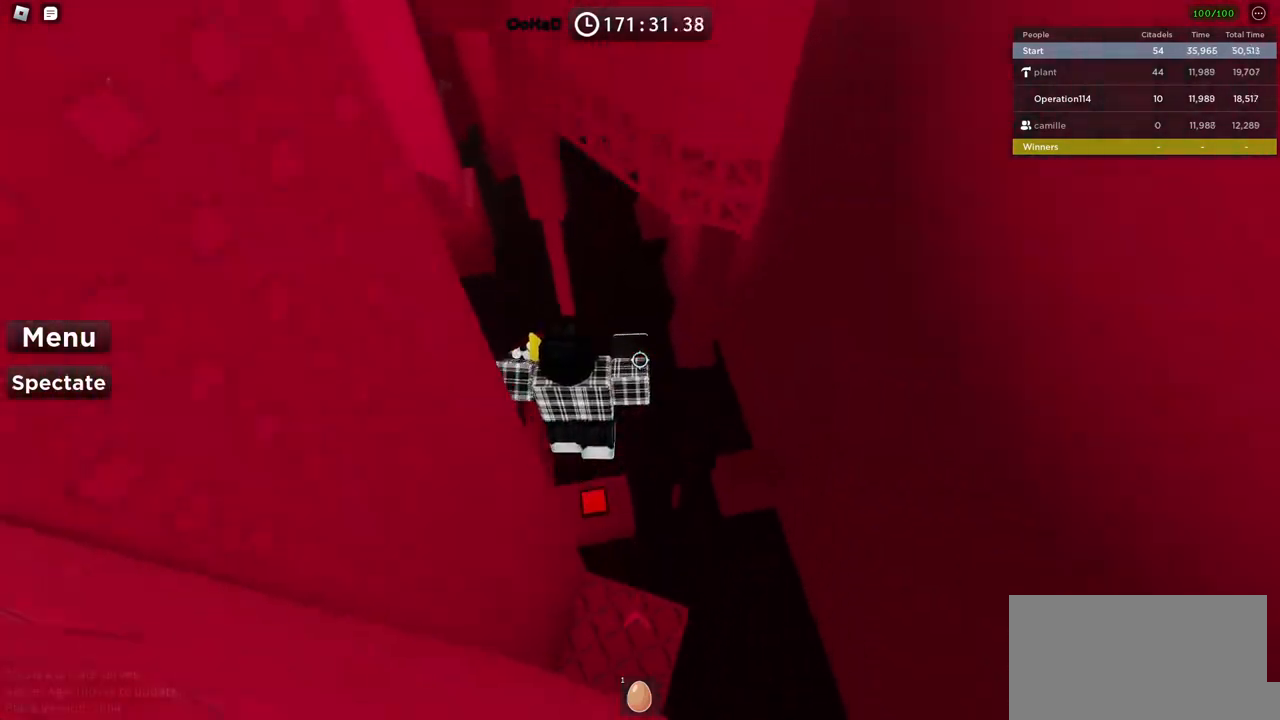
{"keys": ["w"], "events": []}
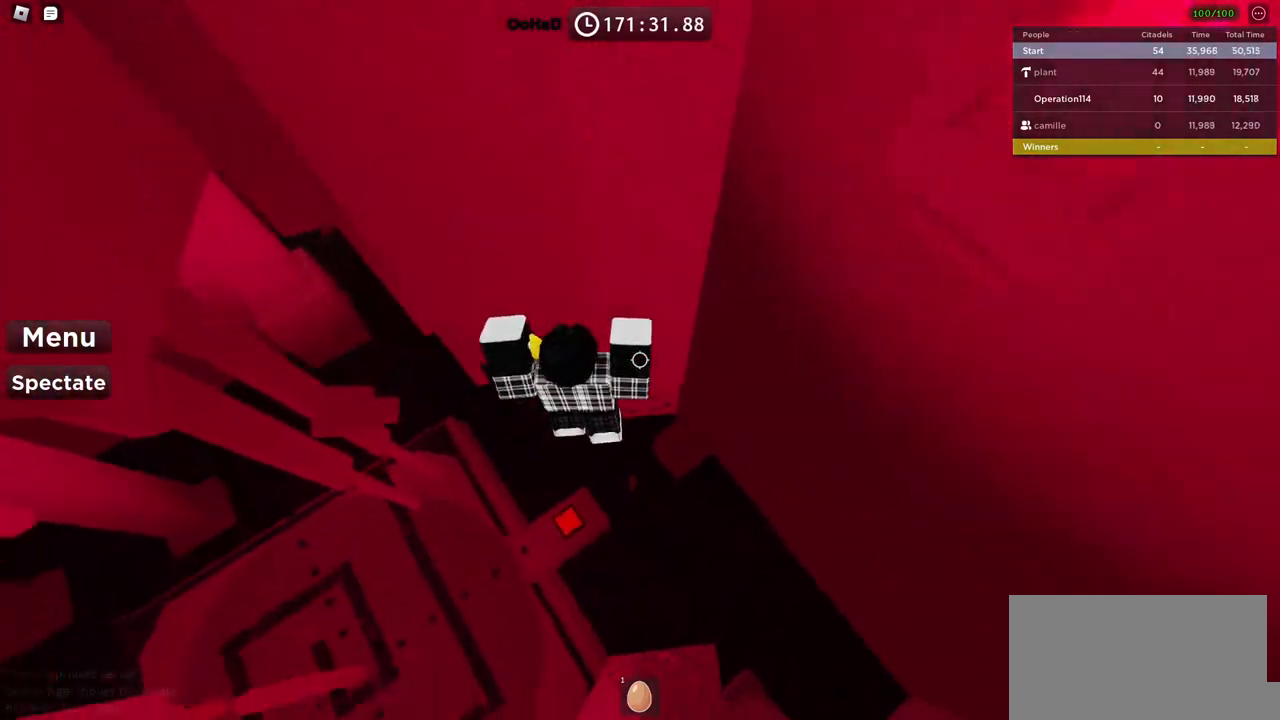
{"keys": [], "events": [[500, "w", "up"]]}
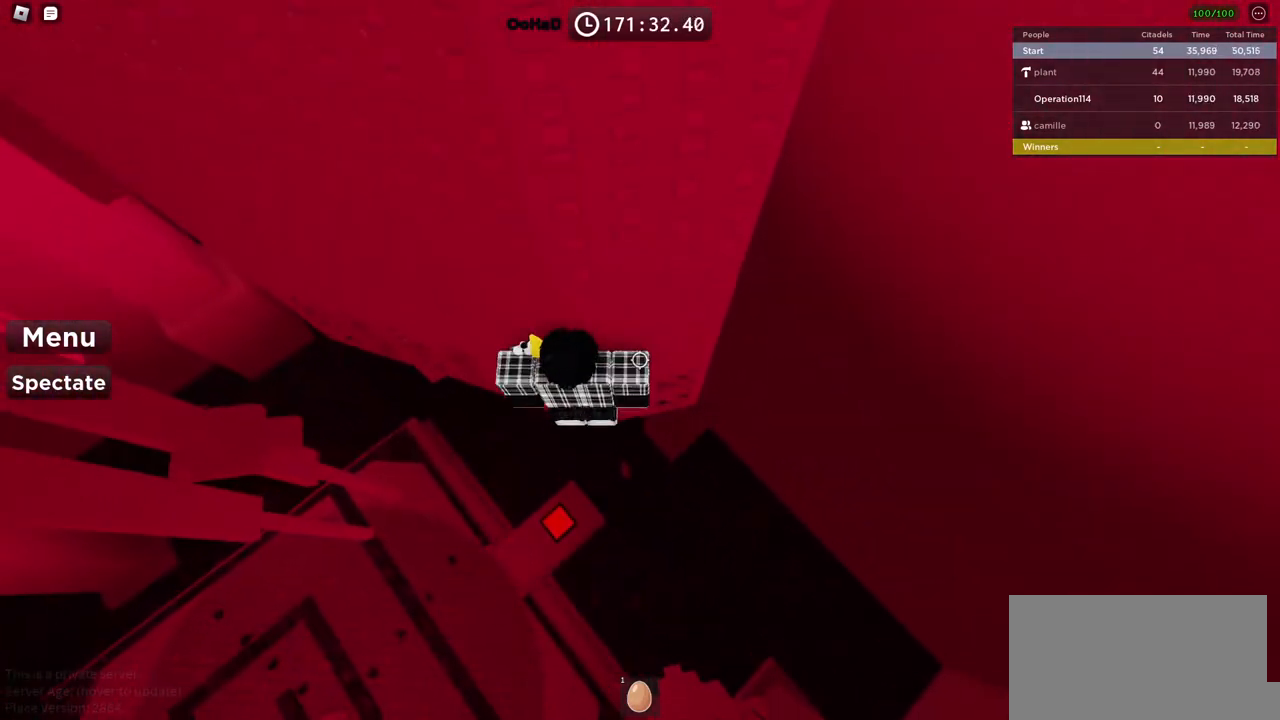
{"keys": ["a", "w"], "events": [[217, "a", "down"], [234, "w", "down"], [317, "space", "down"], [467, "space", "up"]]}
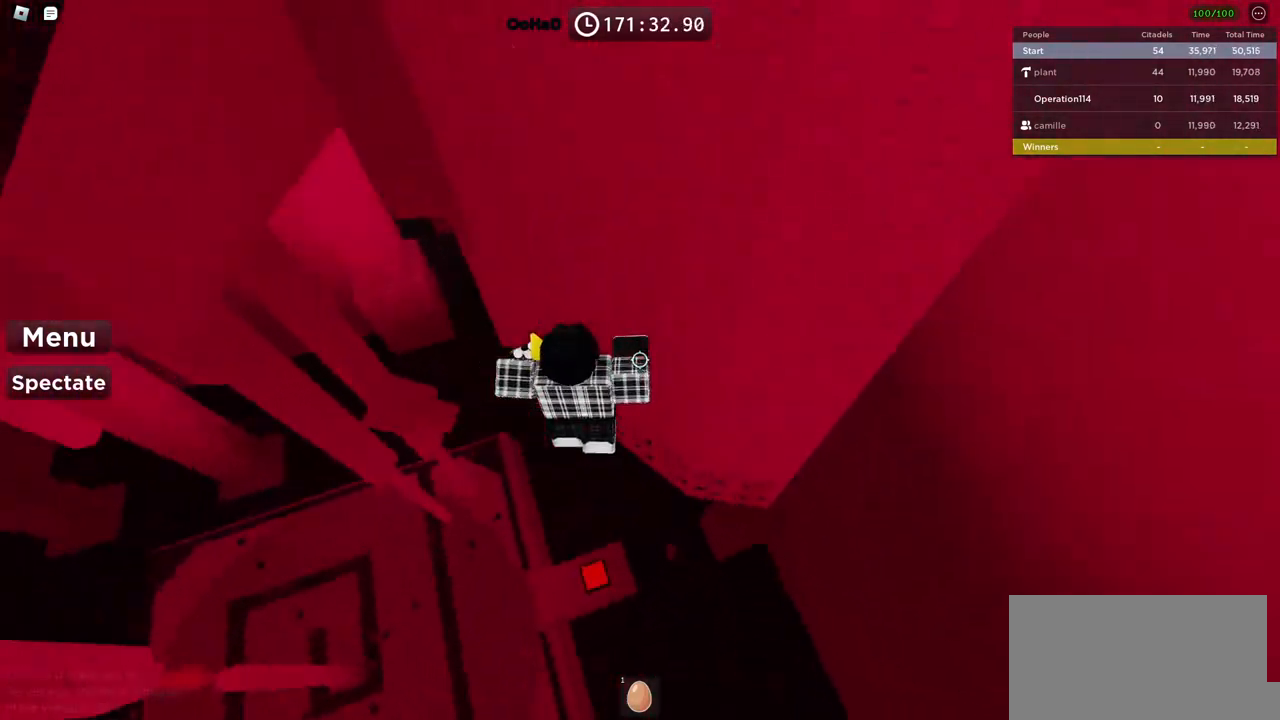
{"keys": ["a", "w"], "events": []}
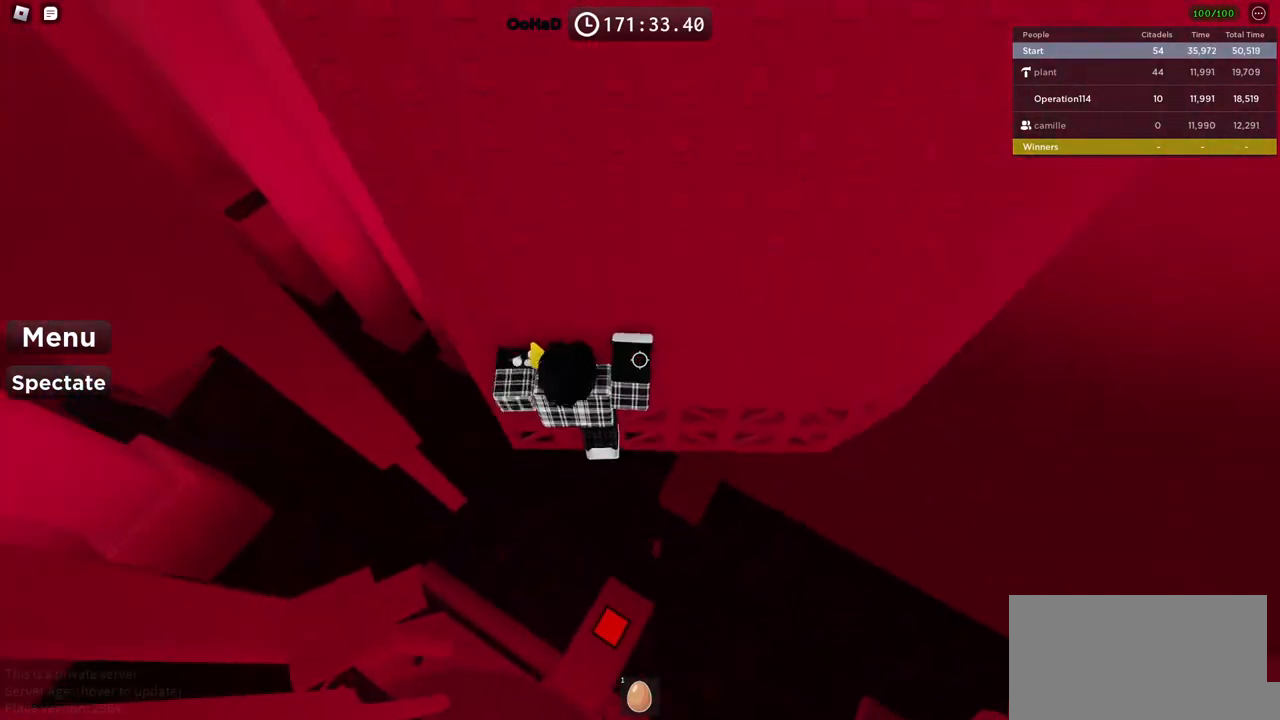
{"keys": ["a", "w"], "events": [[67, "a", "up"], [384, "a", "down"]]}
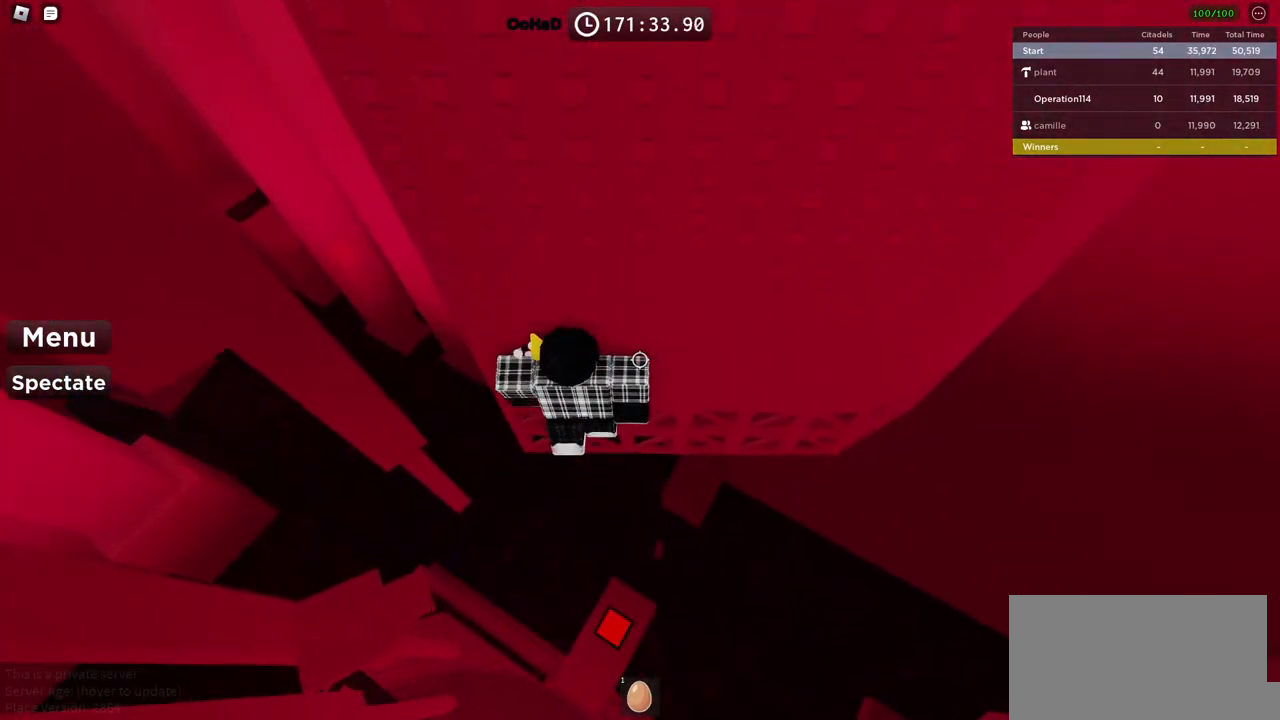
{"keys": ["a", "w"], "events": [[117, "a", "up"], [417, "a", "down"]]}
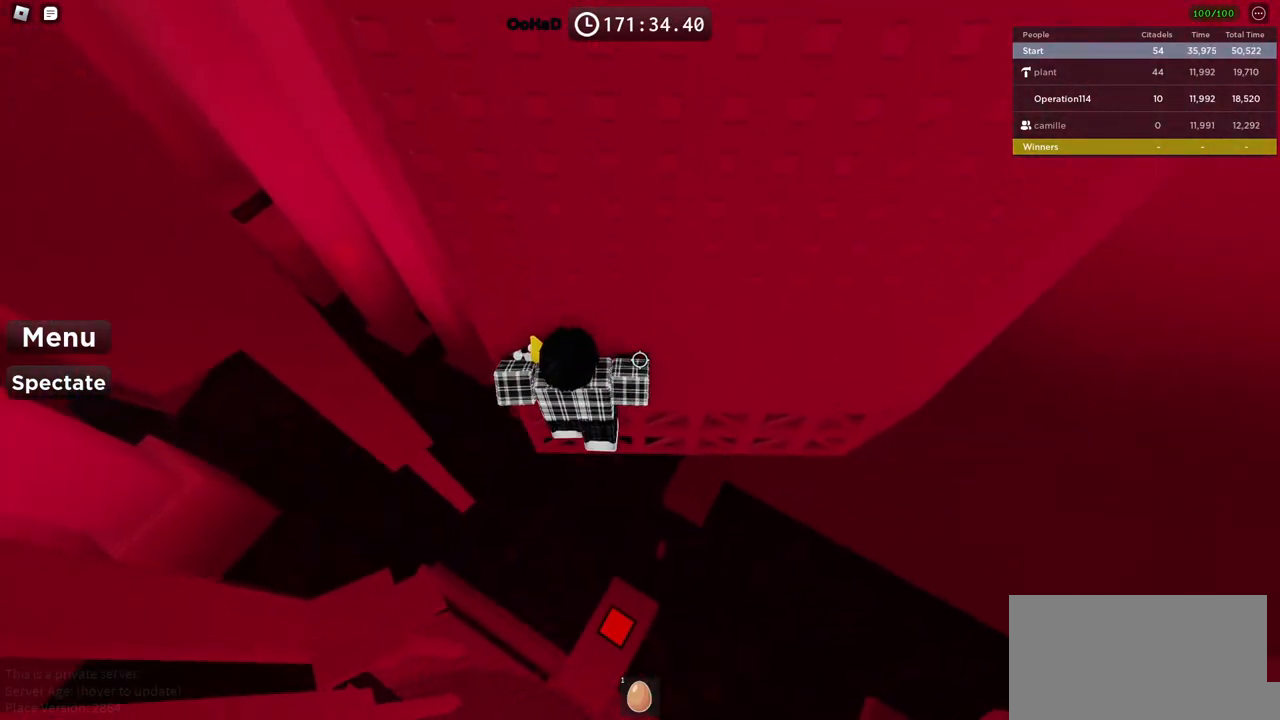
{"keys": [], "events": [[84, "a", "up"], [234, "w", "up"], [284, "shift", "down"], [400, "shift", "up"]]}
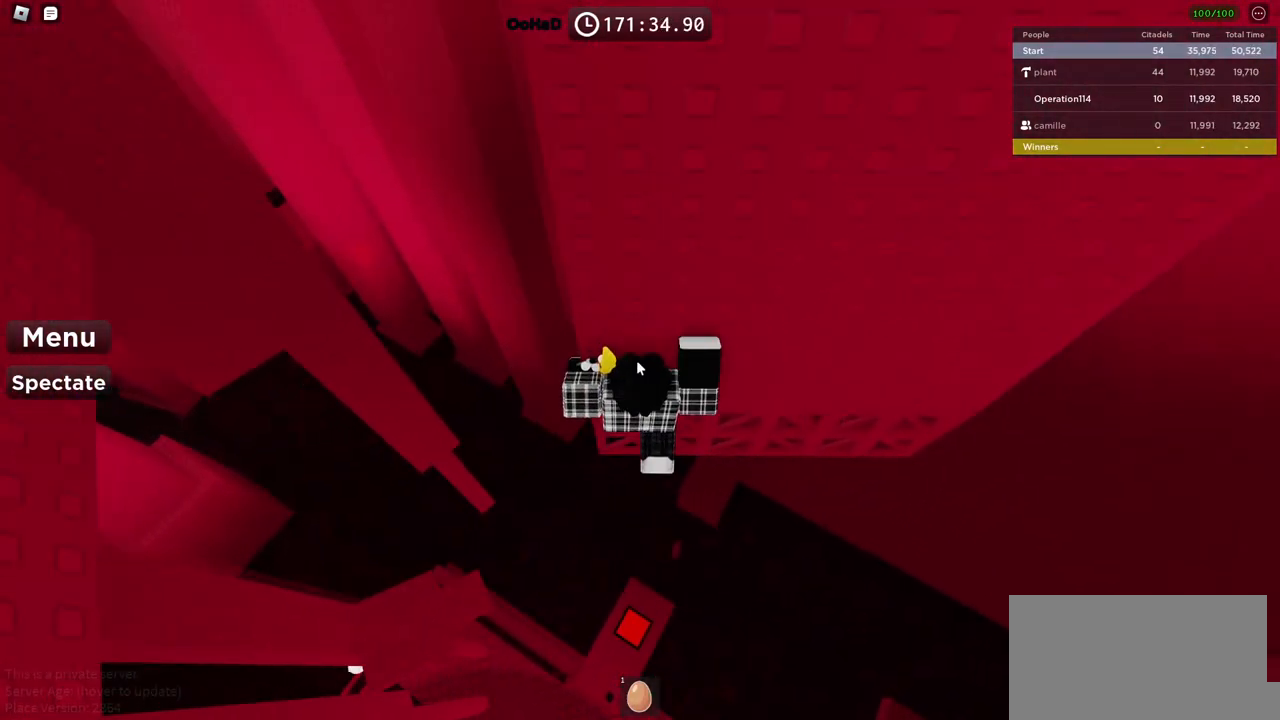
{"keys": [], "events": []}
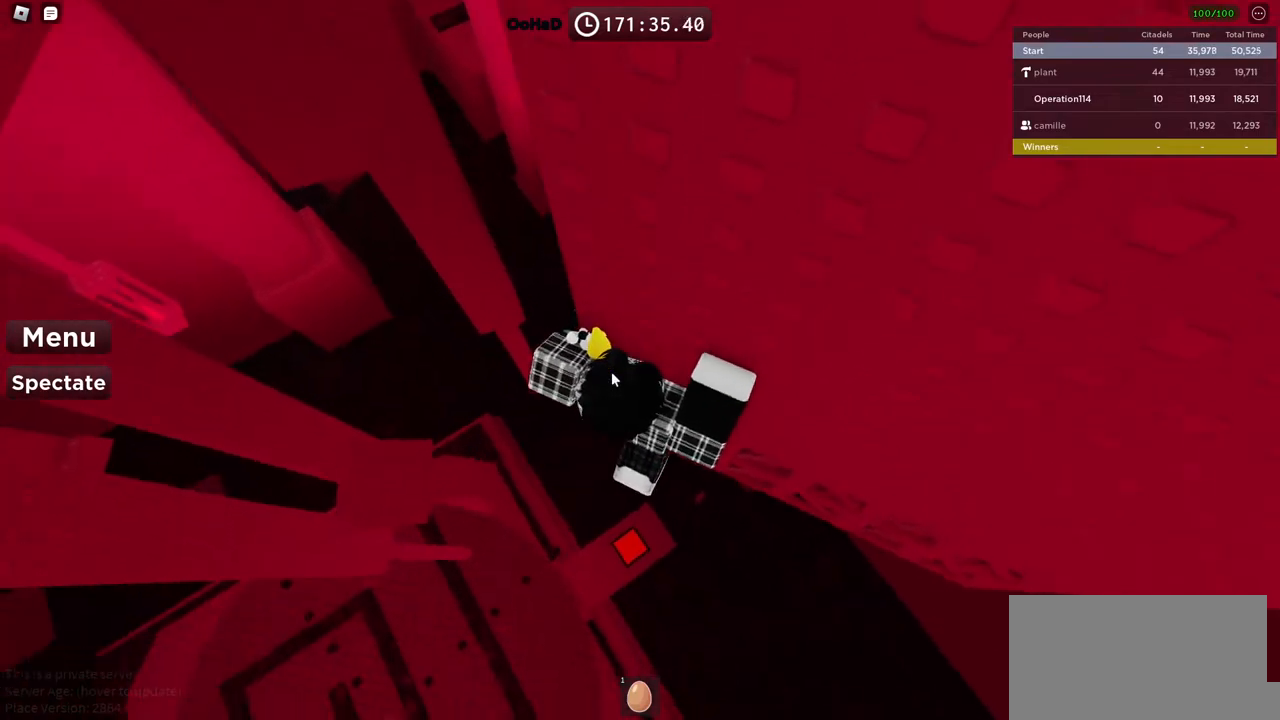
{"keys": ["a", "w"], "events": [[117, "shift", "down"], [134, "a", "down"], [184, "space", "down"], [217, "shift", "up"], [384, "space", "up"], [450, "w", "down"]]}
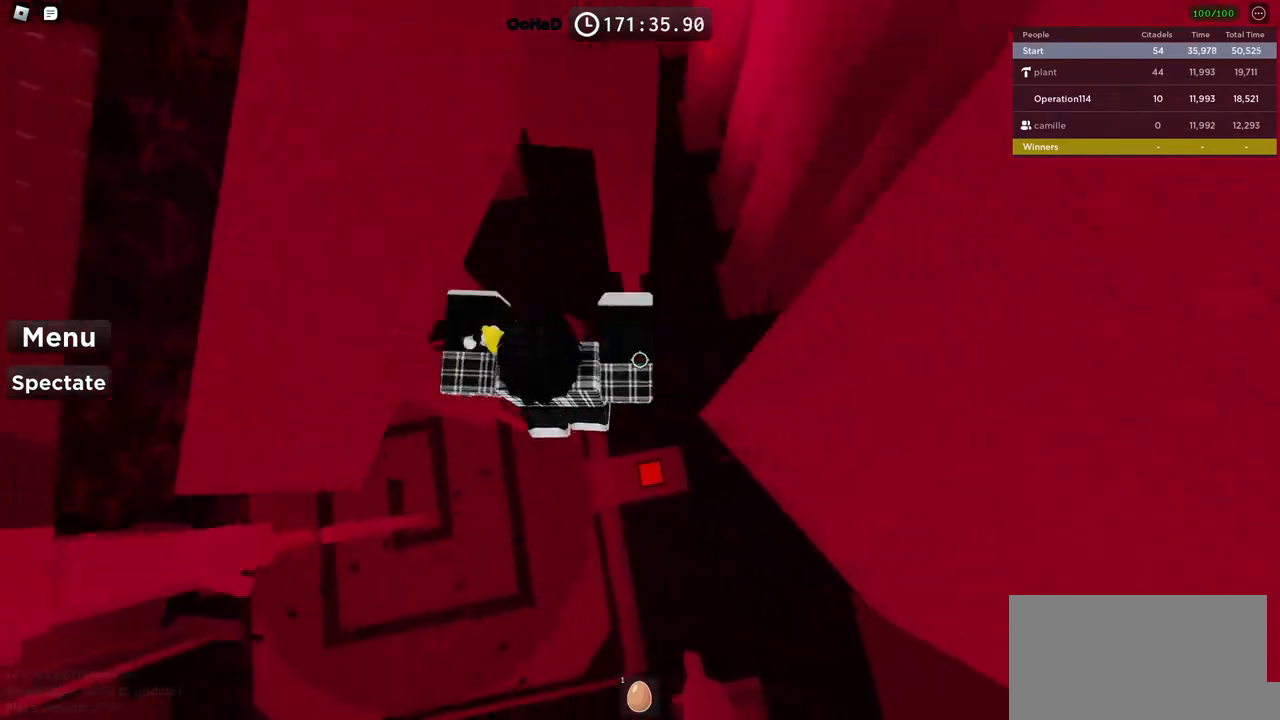
{"keys": [], "events": [[84, "a", "up"], [384, "w", "up"]]}
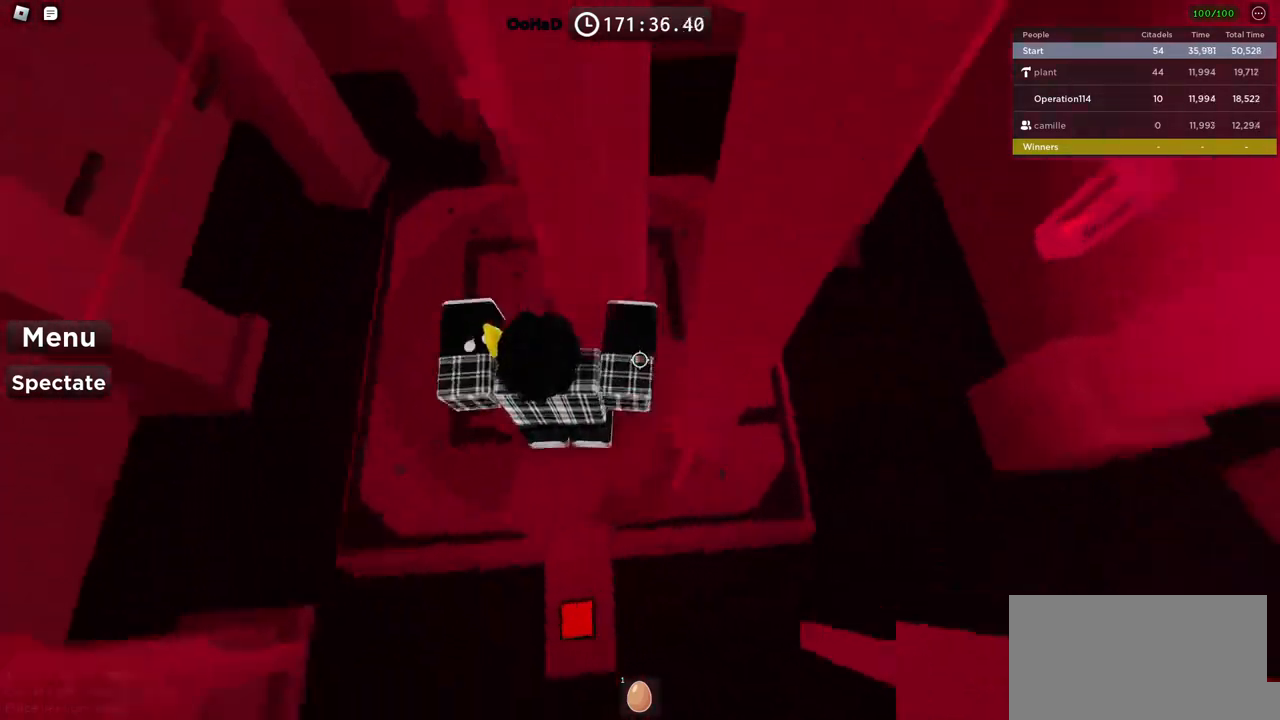
{"keys": [], "events": [[134, "d", "down"], [250, "d", "up"], [450, "d", "down"], [500, "d", "up"]]}
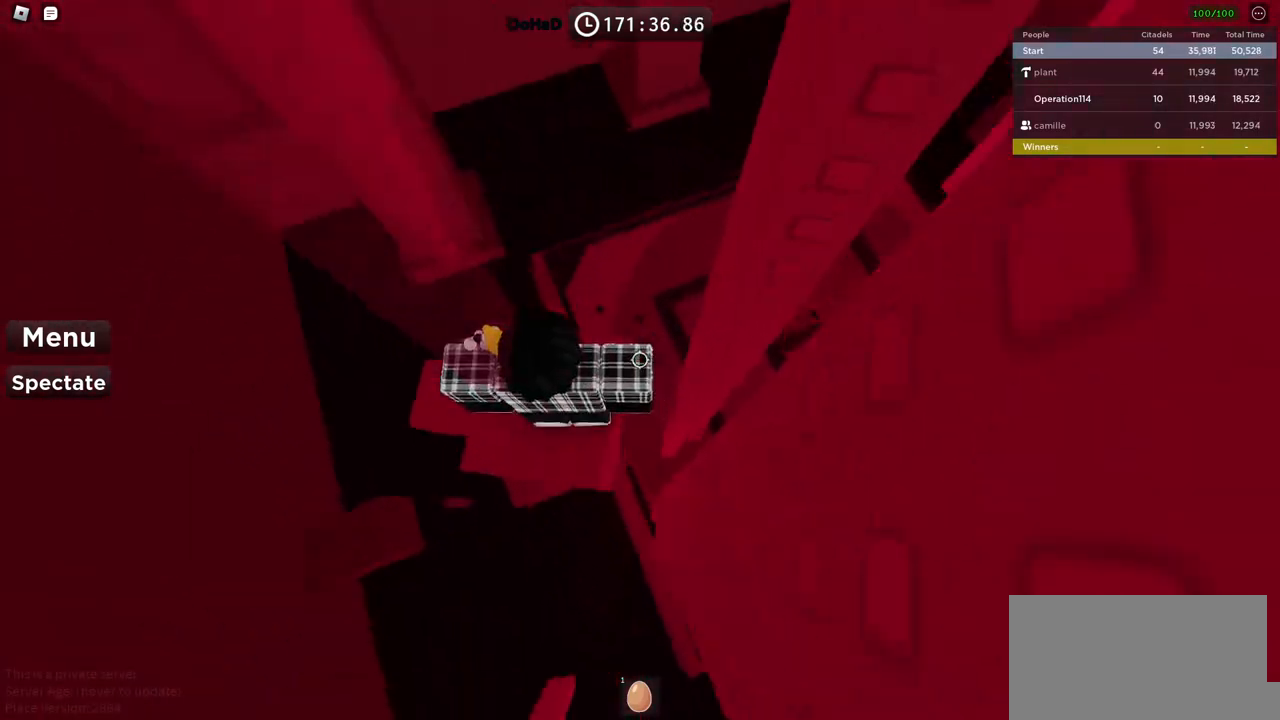
{"keys": [], "events": []}
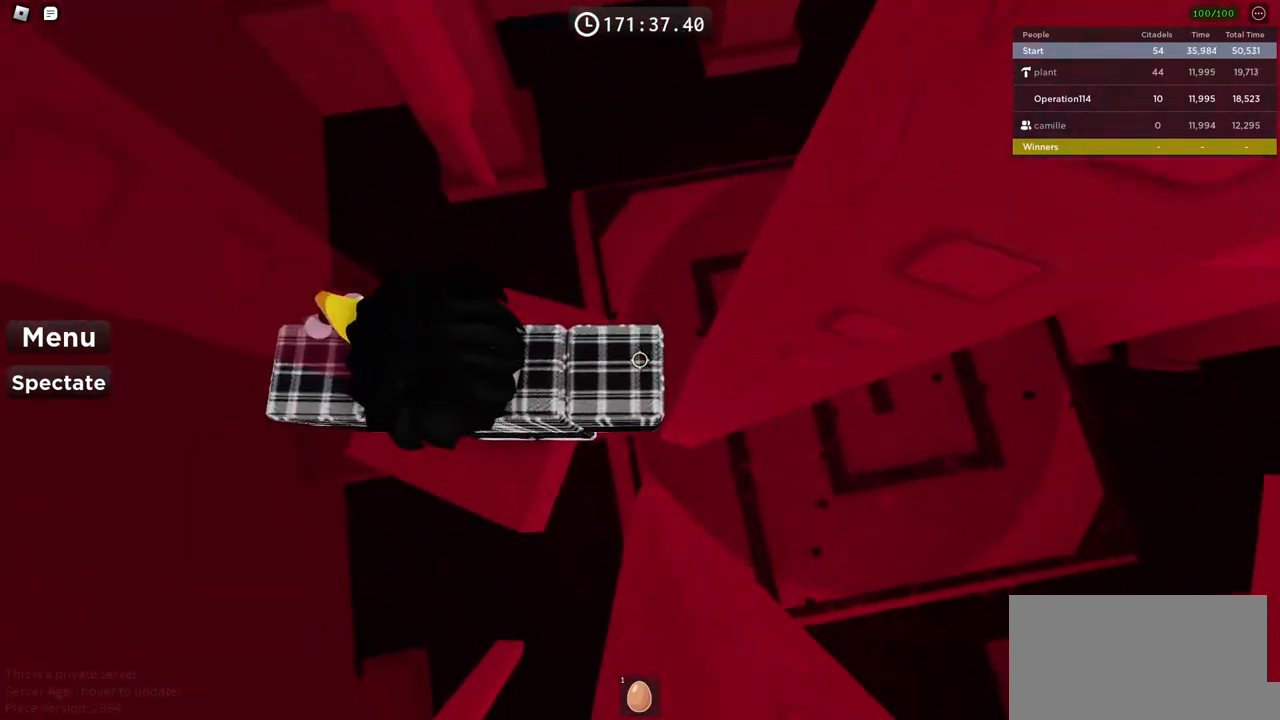
{"keys": ["d", "space"], "events": [[367, "d", "down"], [500, "space", "down"]]}
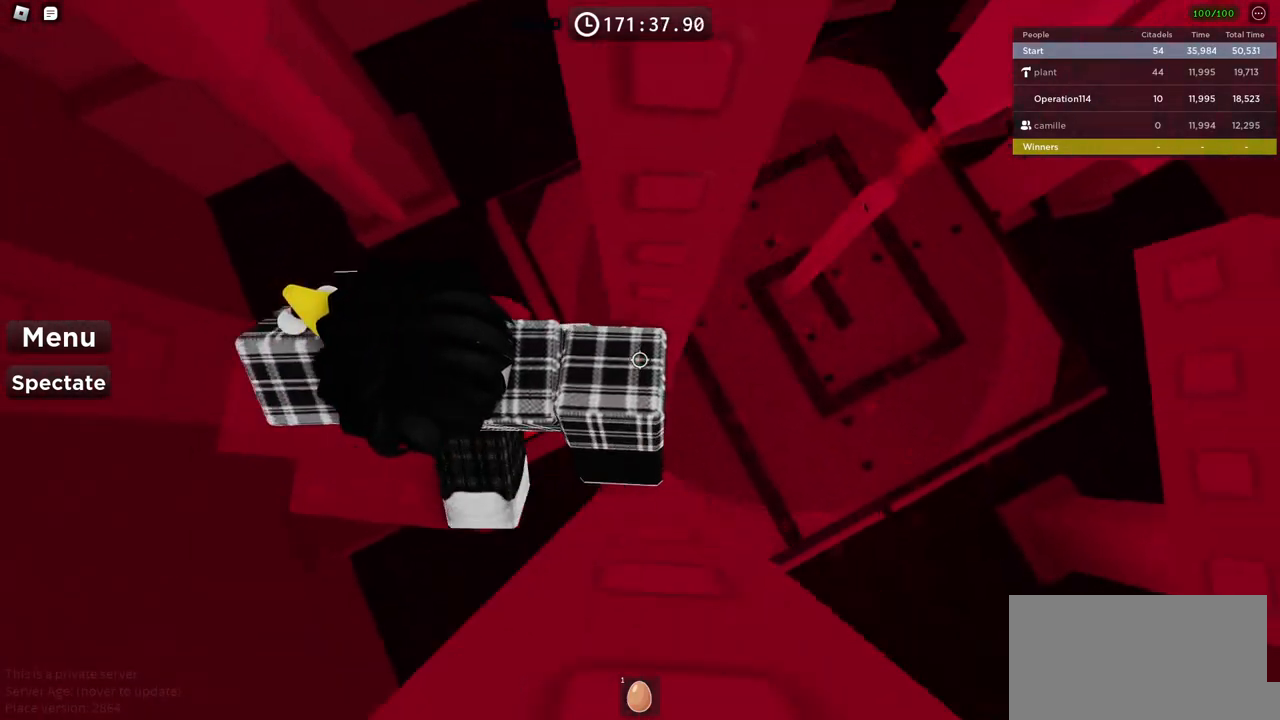
{"keys": [], "events": [[117, "space", "up"], [484, "d", "up"]]}
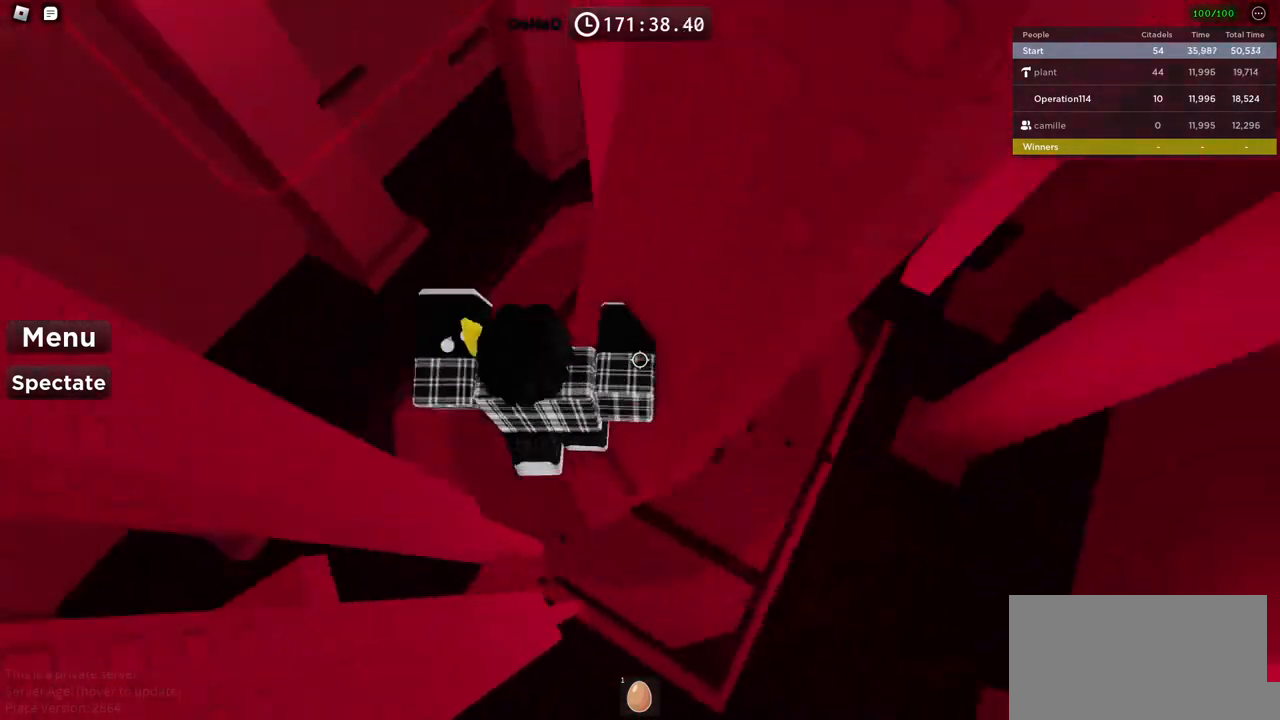
{"keys": ["d", "space"], "events": [[350, "space", "down"], [450, "d", "down"]]}
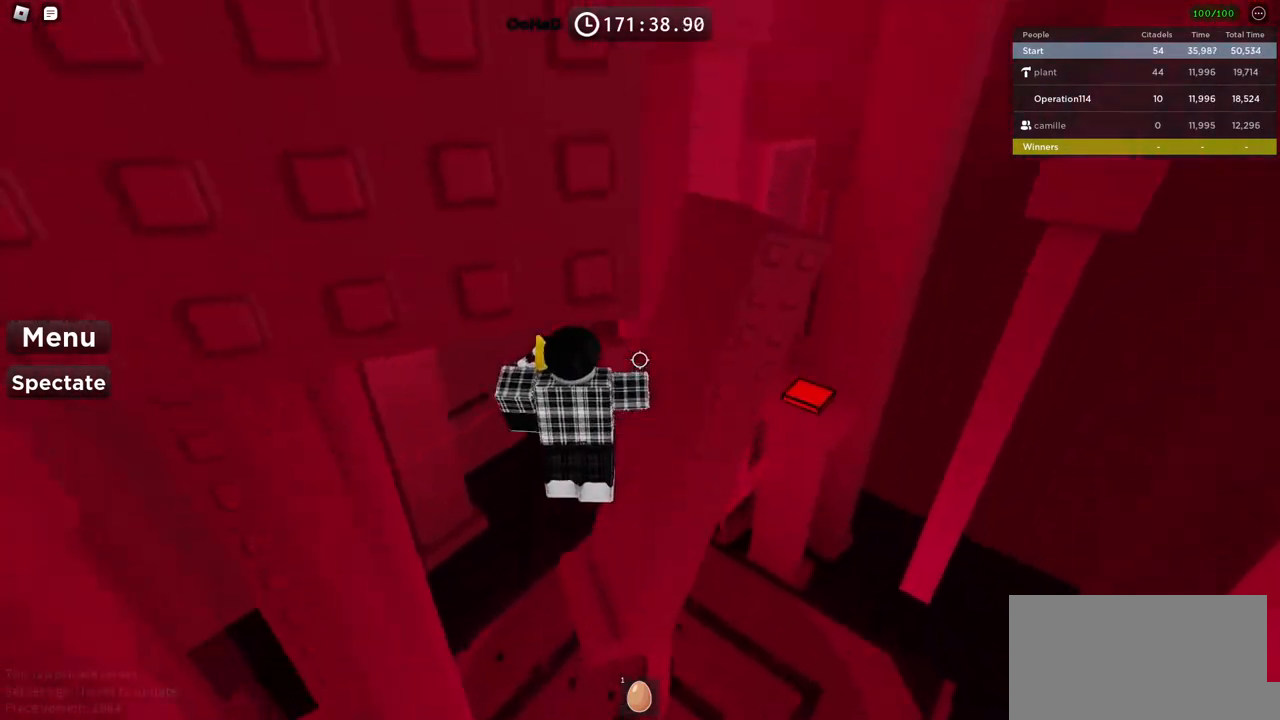
{"keys": ["d", "w"], "events": [[17, "space", "up"], [17, "w", "down"], [150, "w", "up"], [300, "d", "up"], [350, "w", "down"], [450, "d", "down"]]}
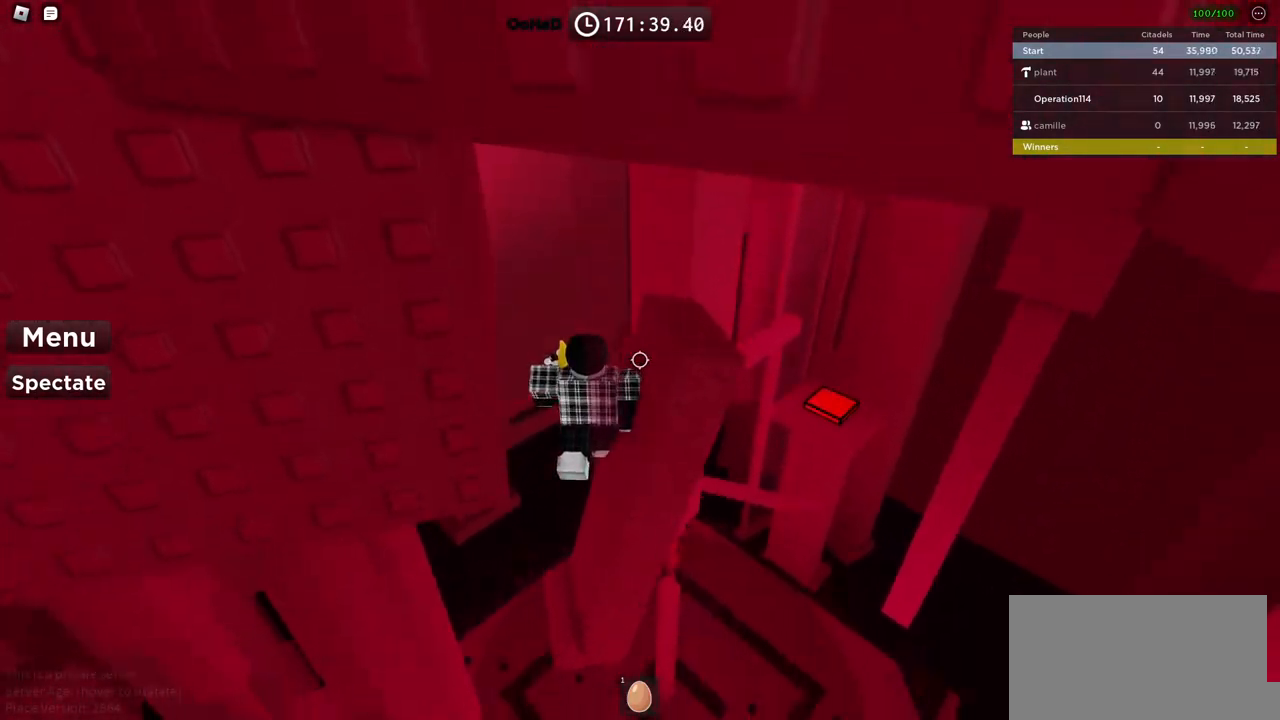
{"keys": ["d"], "events": [[50, "w", "up"], [84, "space", "down"], [234, "space", "up"], [284, "d", "up"], [400, "d", "down"]]}
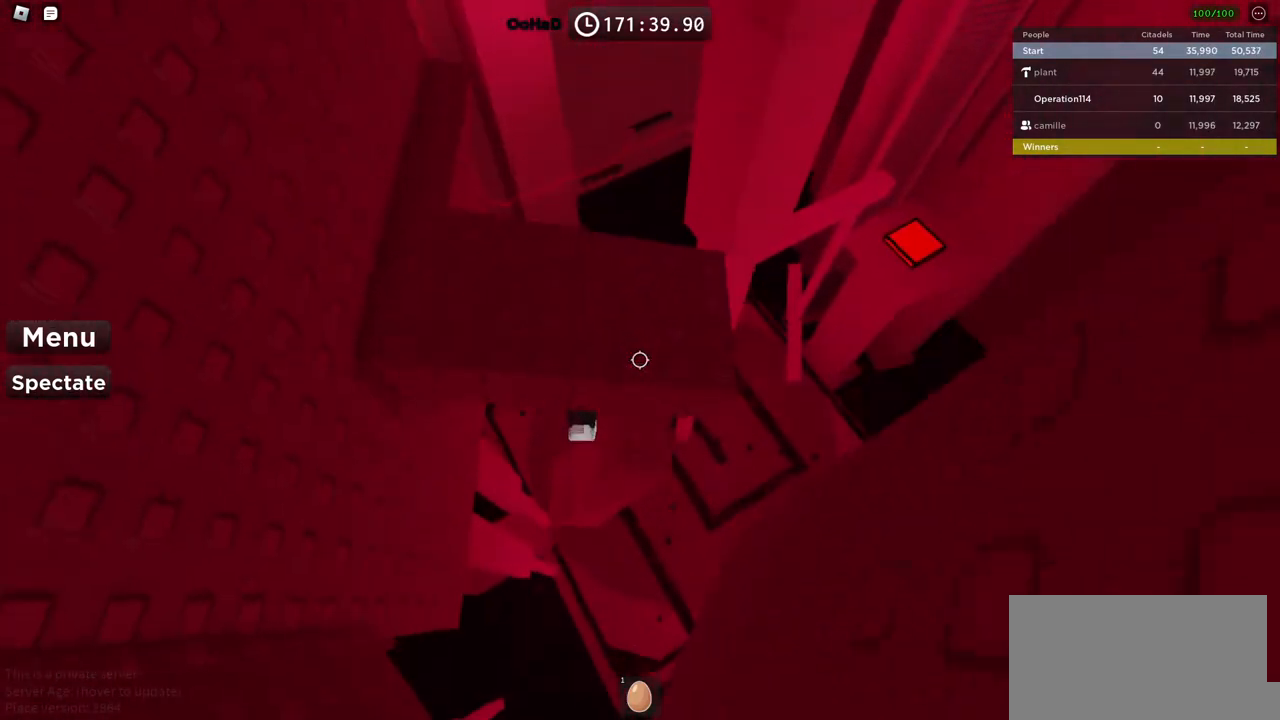
{"keys": [], "events": [[50, "d", "up"], [200, "d", "down"], [317, "d", "up"]]}
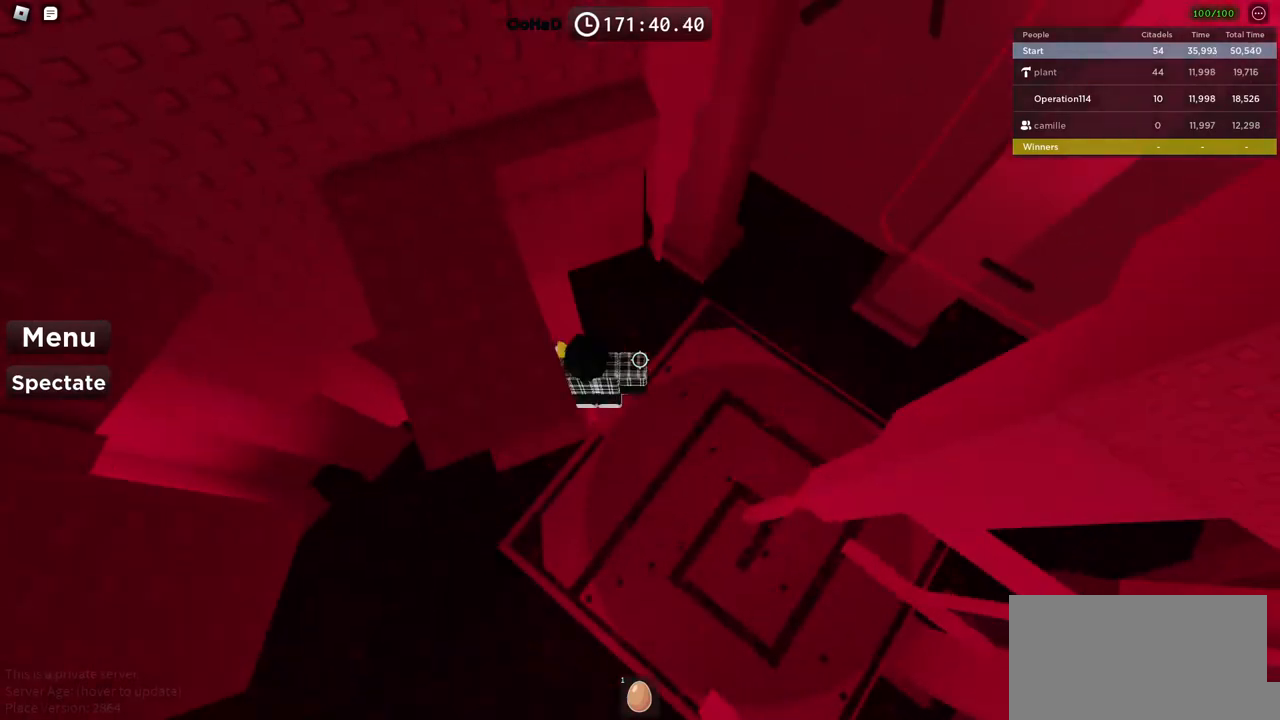
{"keys": ["space", "w"], "events": [[334, "s", "down"], [384, "space", "down"], [400, "s", "up"], [500, "w", "down"]]}
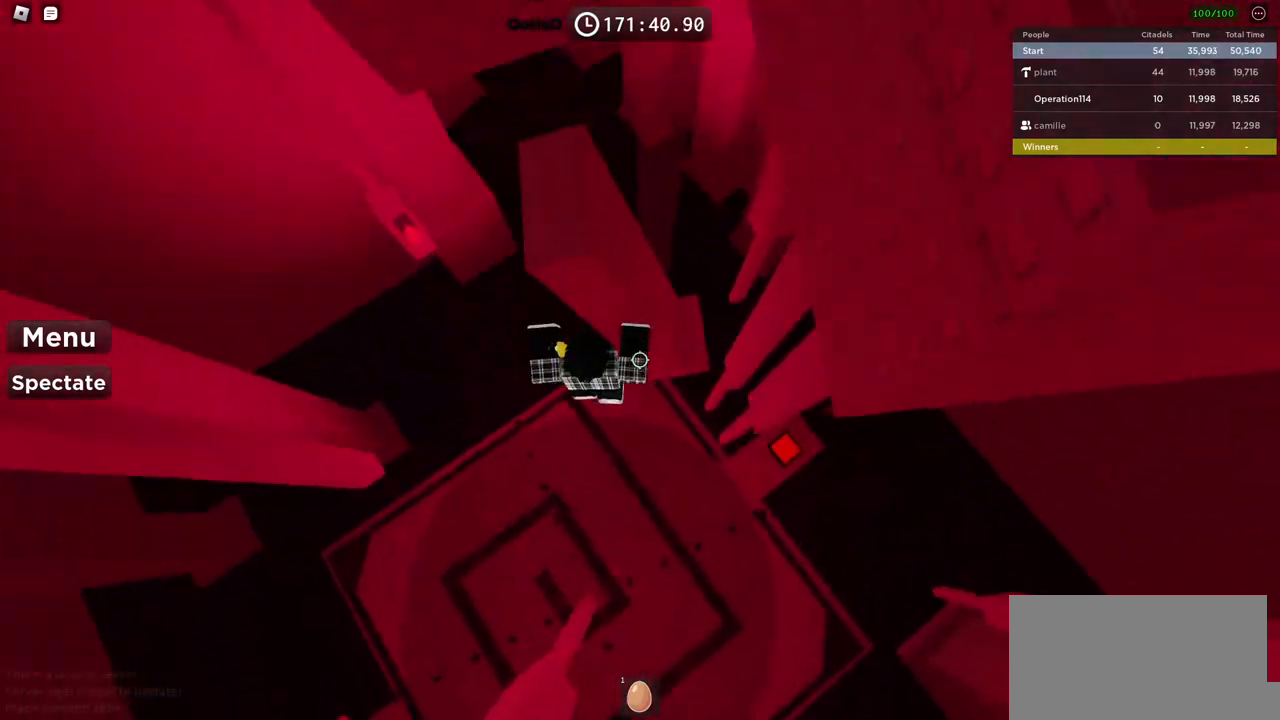
{"keys": ["shift"], "events": [[50, "space", "up"], [267, "d", "down"], [334, "w", "up"], [384, "d", "up"], [434, "shift", "down"]]}
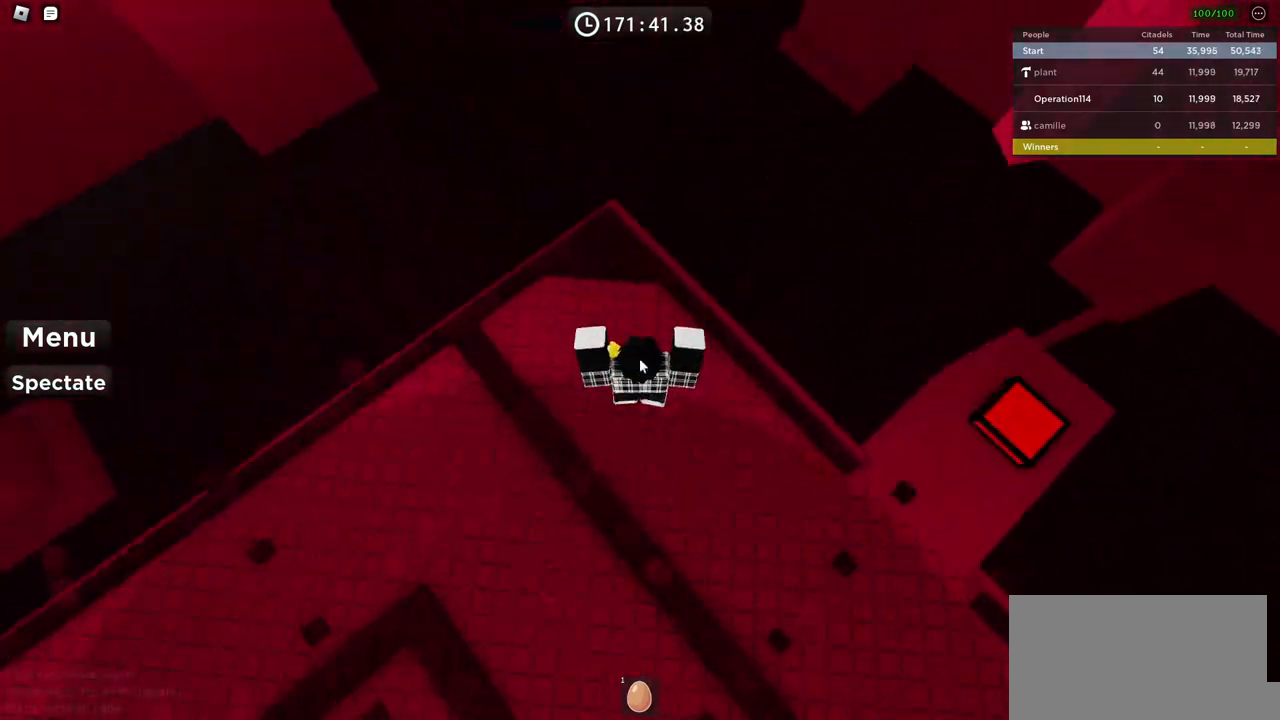
{"keys": ["d", "space"], "events": [[50, "shift", "up"], [284, "d", "down"], [300, "space", "down"], [317, "w", "down"], [450, "w", "up"]]}
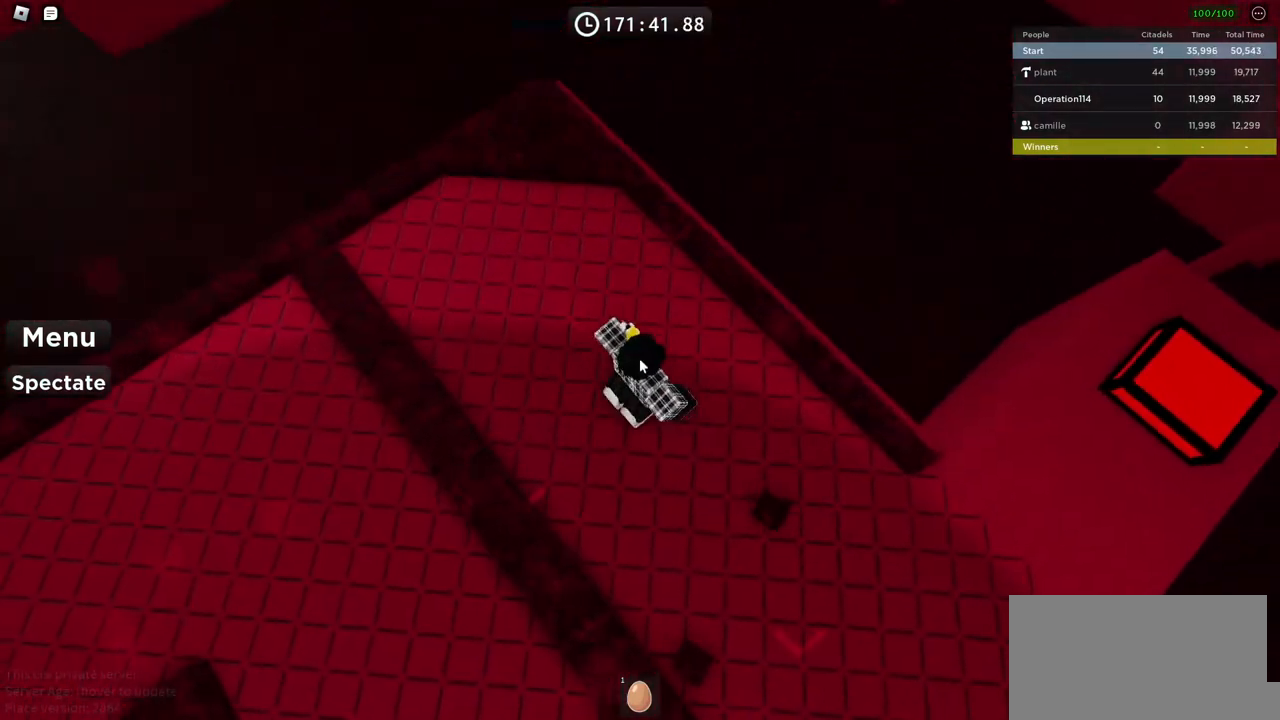
{"keys": [], "events": [[67, "space", "up"], [100, "s", "down"], [400, "d", "up"], [417, "s", "up"]]}
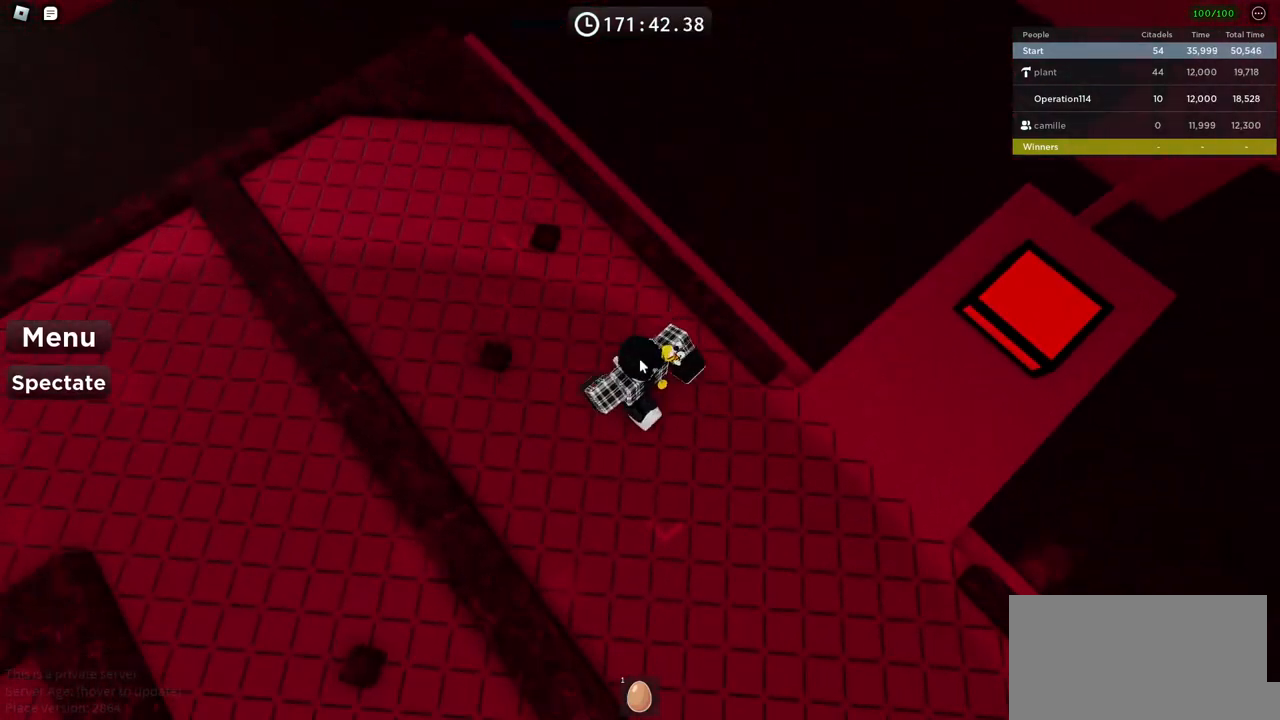
{"keys": ["d"], "events": [[84, "s", "down"], [100, "d", "down"], [350, "s", "up"]]}
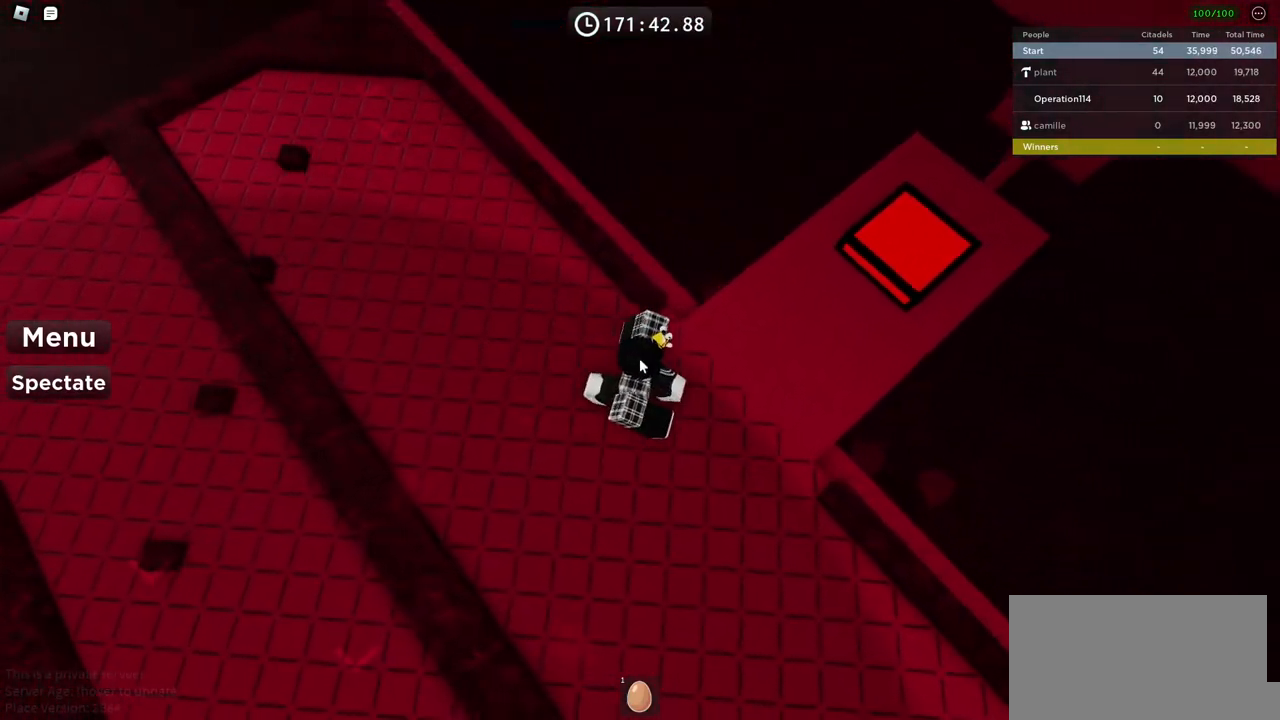
{"keys": ["a", "w"], "events": [[150, "w", "down"], [267, "d", "up"], [500, "a", "down"]]}